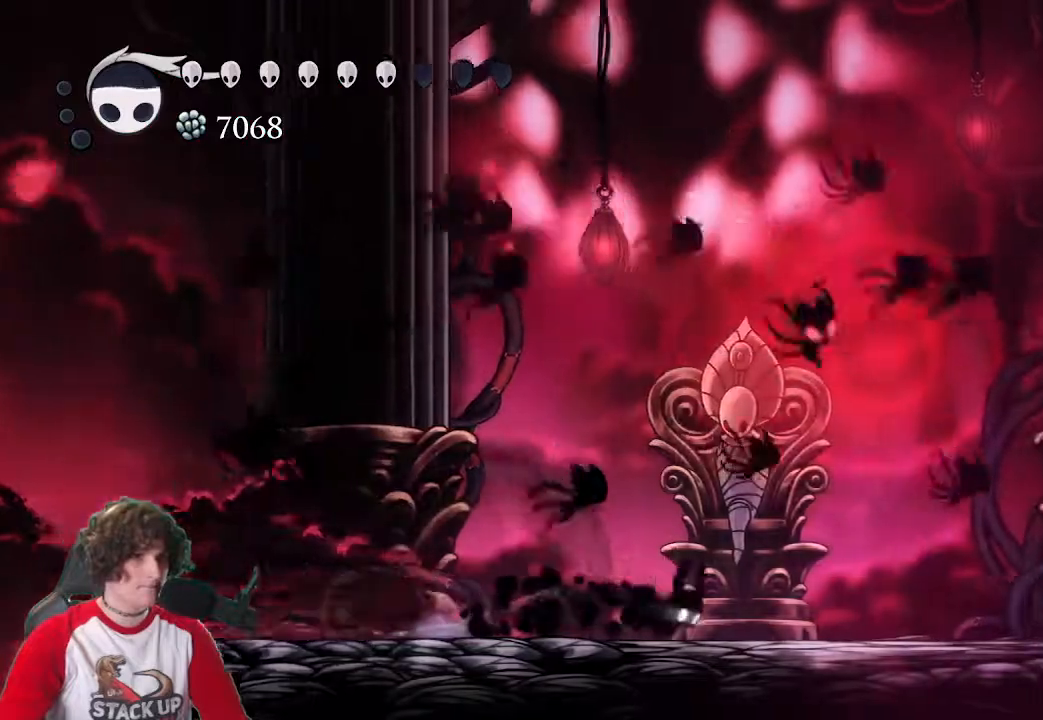
Gameplay with keyboard; each line is a JSON object with the keys held at the frame after it. "events" lists presses ("down") and releases ("up") of "a", "attack", "cast", "cdash", "d", "dash", "dream", "focus", "inv", "jump", "map", "s" and "w" between this image and that frame as [ms after this image, input, new state], when the widget could be followed in between. No other keys are recorded. Mouse input is not recorded. Key names are as the overlay labels them; some are game actions (e.g. jump) rather than physical keys.
{"keys": ["d", "jump", "w"], "events": [[133, "jump", "down"], [233, "w", "down"]]}
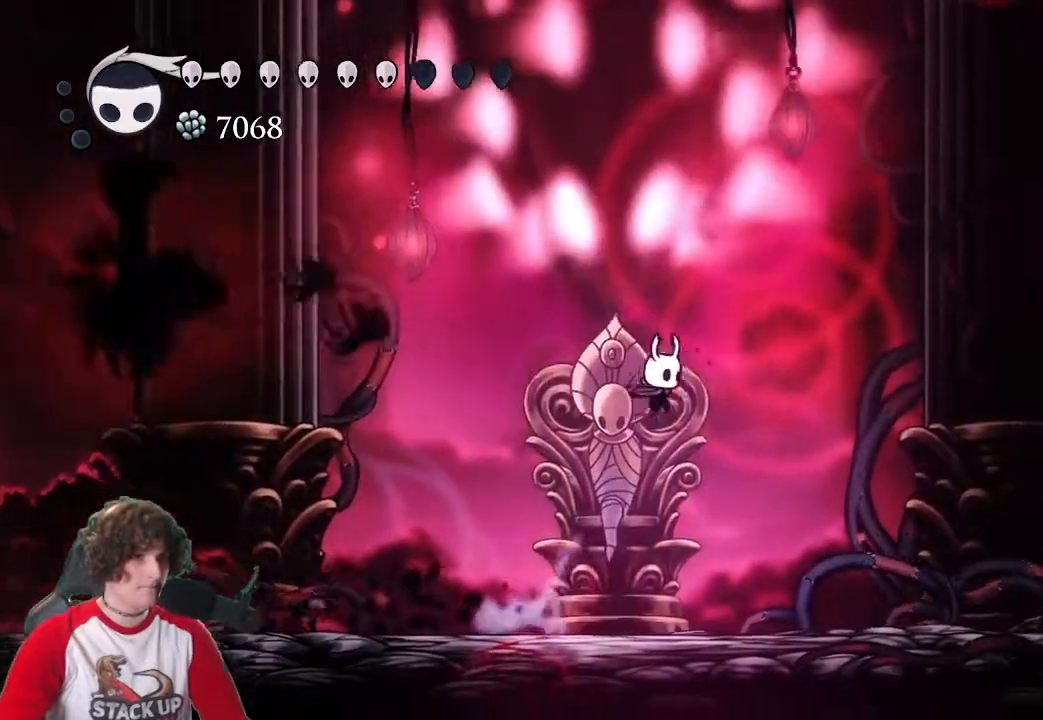
{"keys": [], "events": [[16, "jump", "up"], [300, "d", "up"], [483, "w", "up"]]}
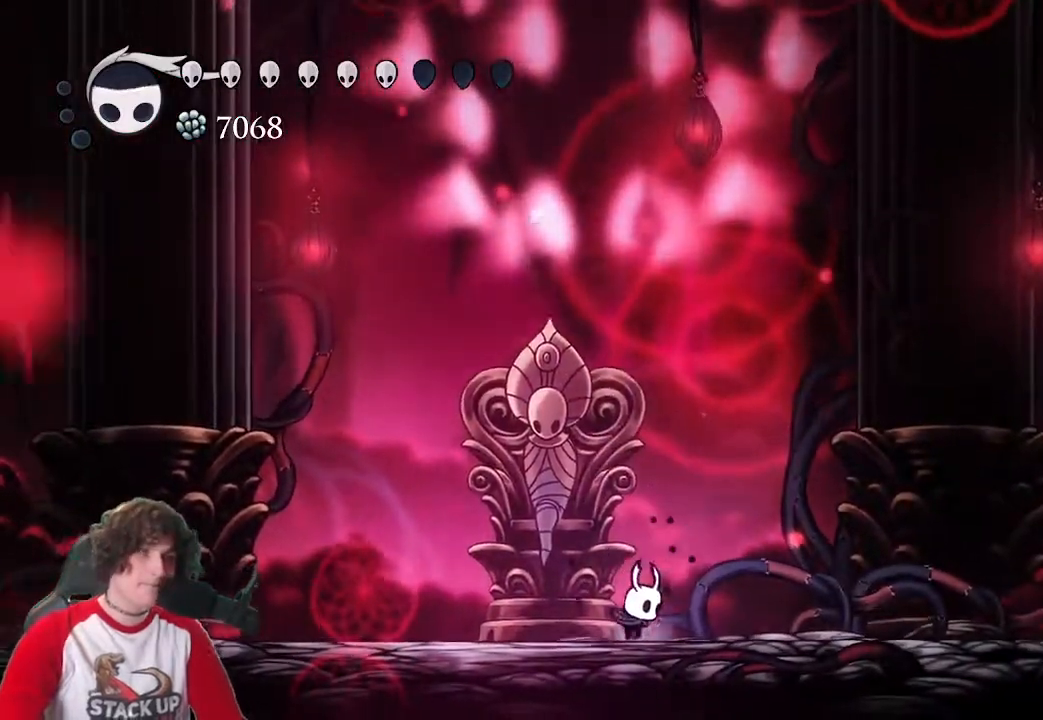
{"keys": ["d"], "events": [[266, "d", "down"]]}
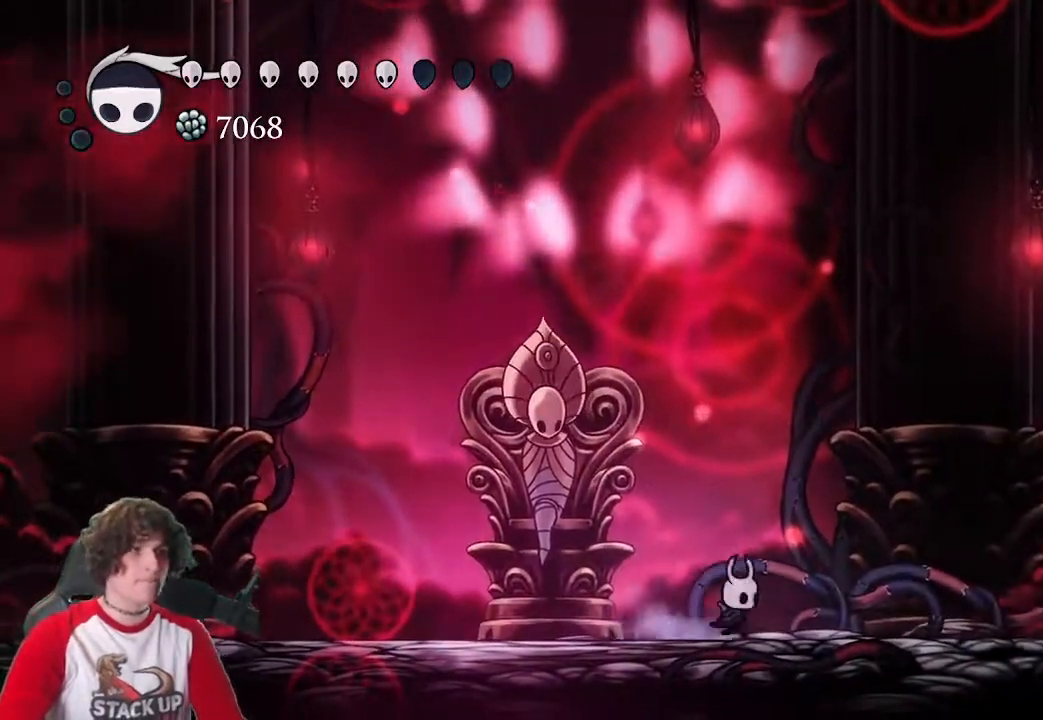
{"keys": [], "events": [[50, "d", "up"]]}
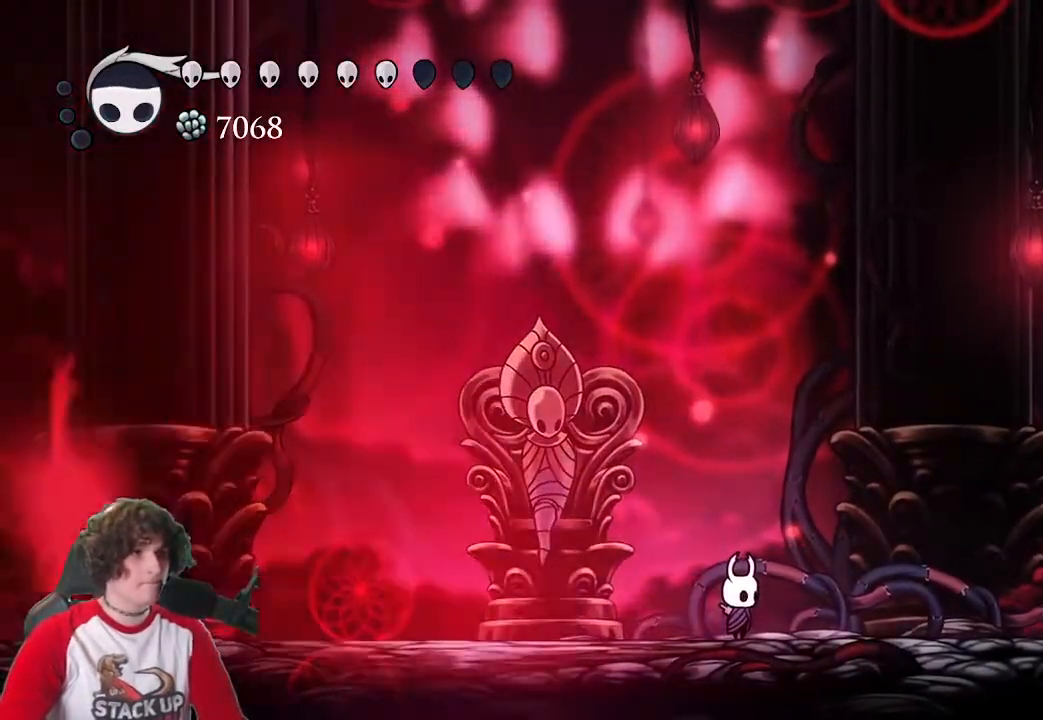
{"keys": [], "events": []}
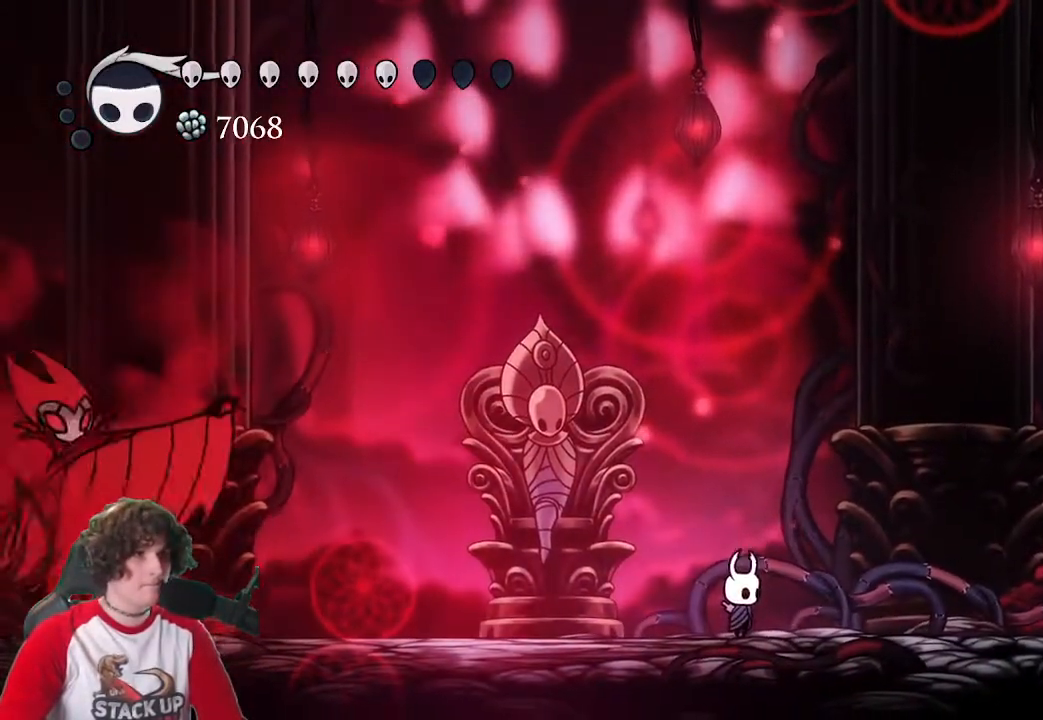
{"keys": ["d", "jump"], "events": [[33, "jump", "down"], [116, "a", "down"], [166, "s", "down"], [316, "a", "up"], [350, "d", "down"], [400, "s", "up"]]}
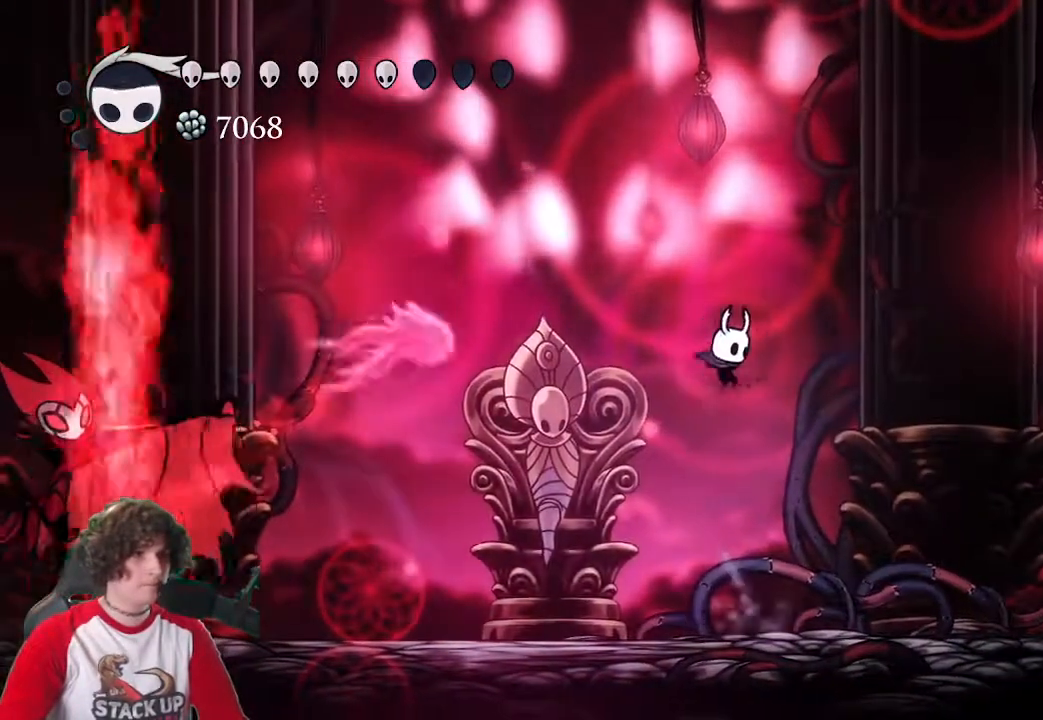
{"keys": ["a", "jump"], "events": [[133, "jump", "up"], [233, "a", "down"], [233, "d", "up"], [283, "jump", "down"]]}
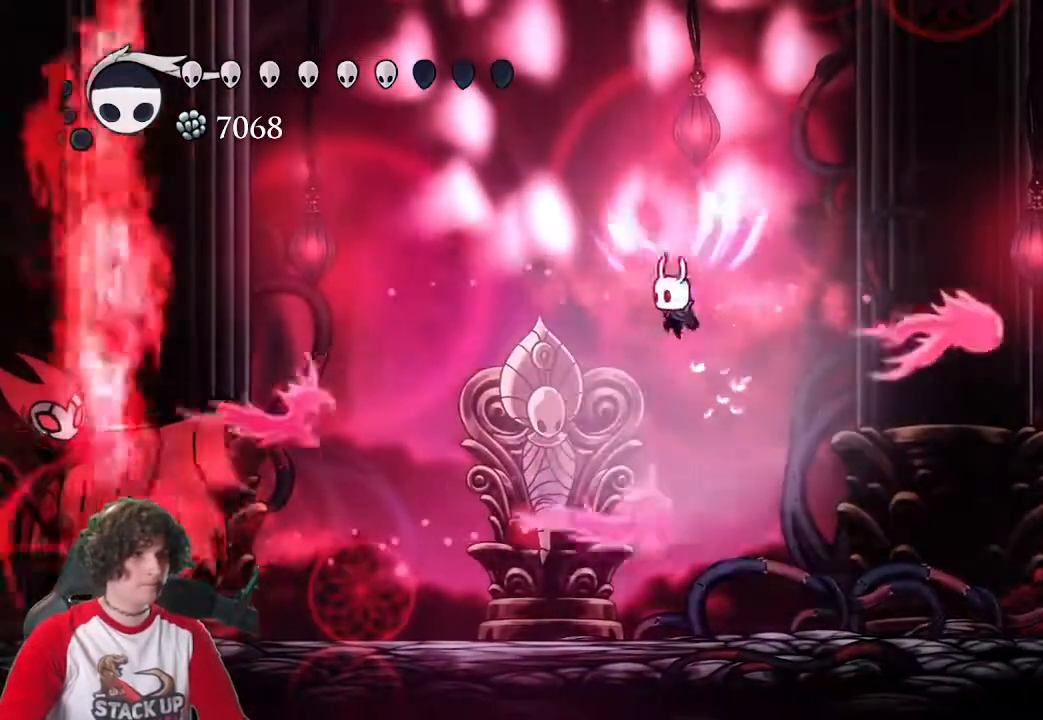
{"keys": ["a", "dash"], "events": [[100, "jump", "up"], [383, "dash", "down"]]}
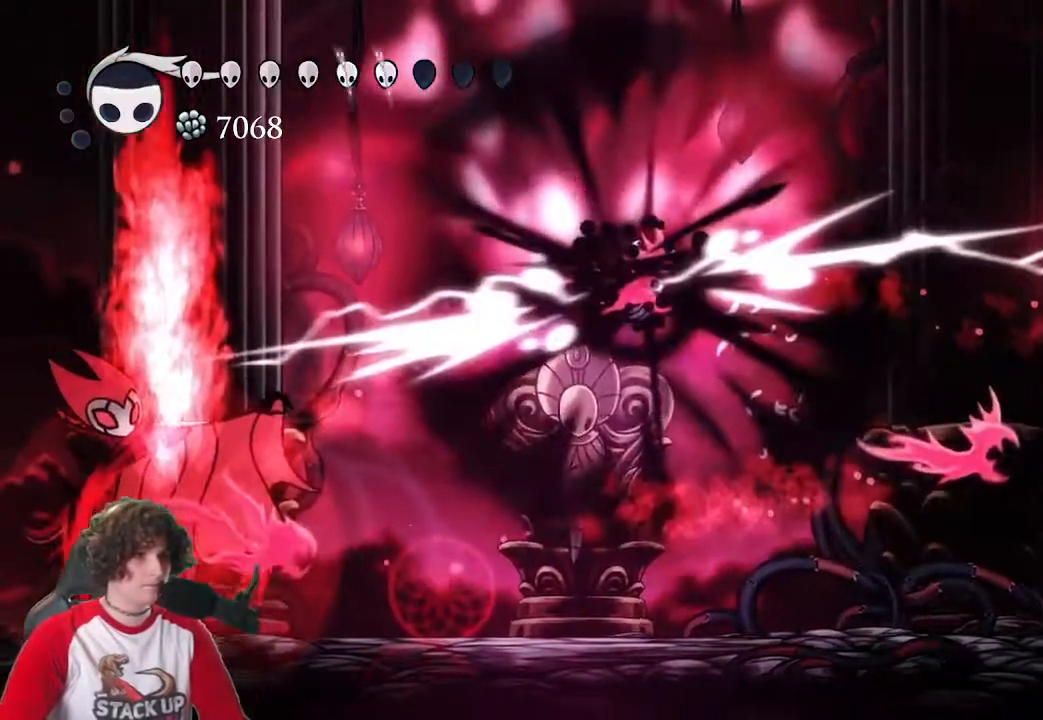
{"keys": ["a", "dash"], "events": [[33, "dash", "up"], [400, "dash", "down"]]}
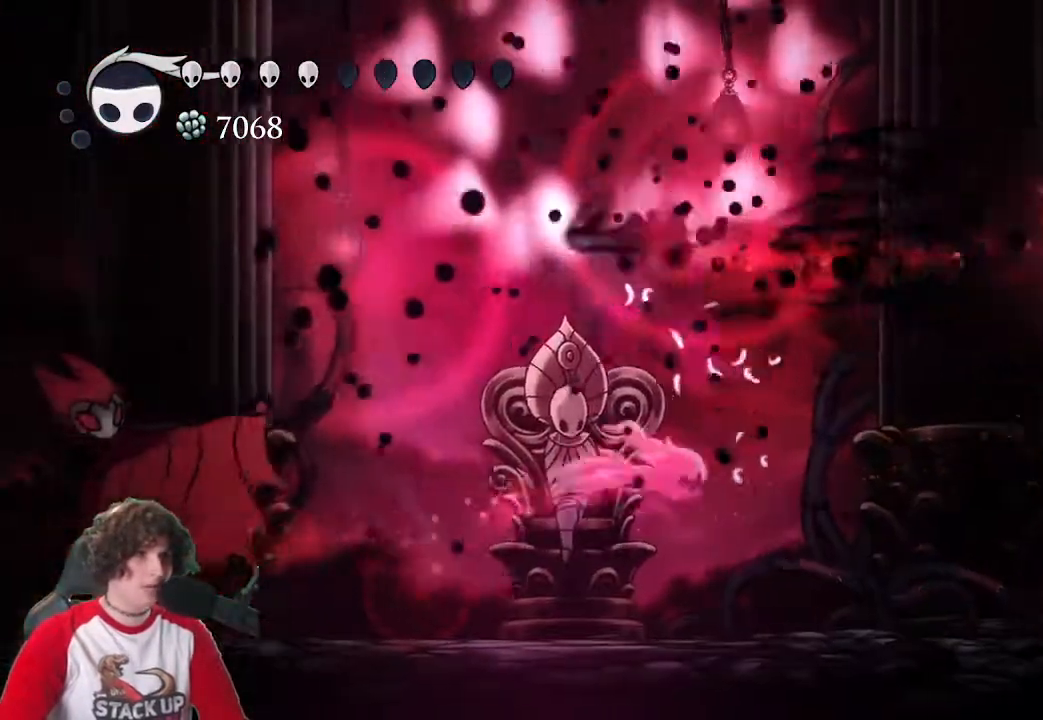
{"keys": ["a"], "events": [[83, "dash", "up"]]}
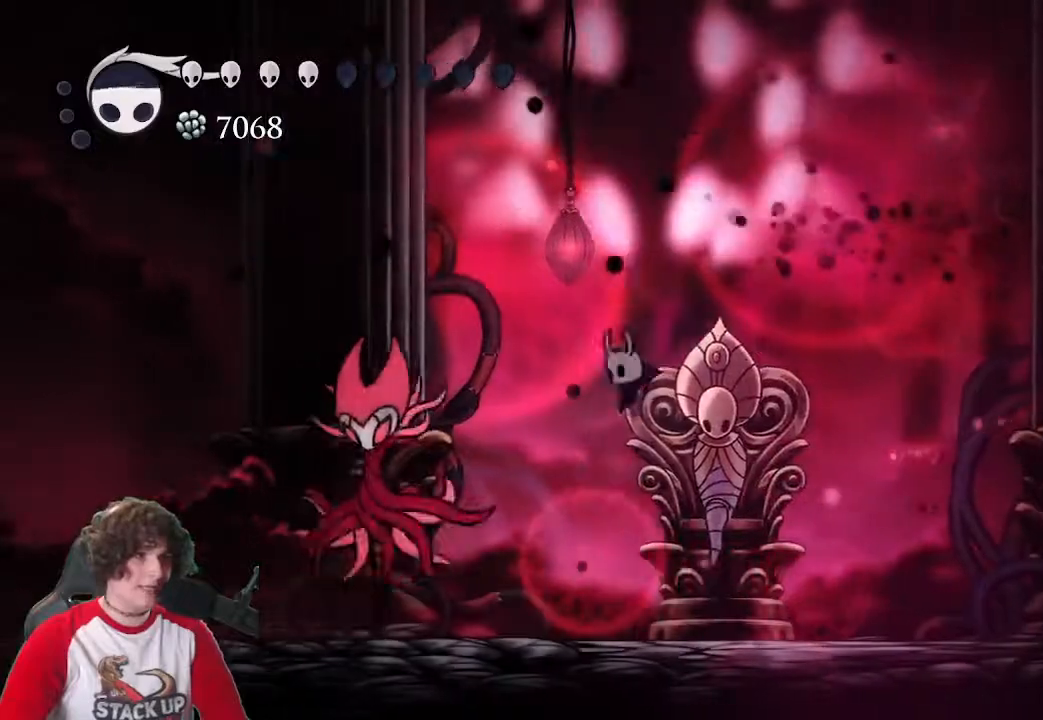
{"keys": ["a"], "events": [[200, "attack", "down"], [350, "attack", "up"]]}
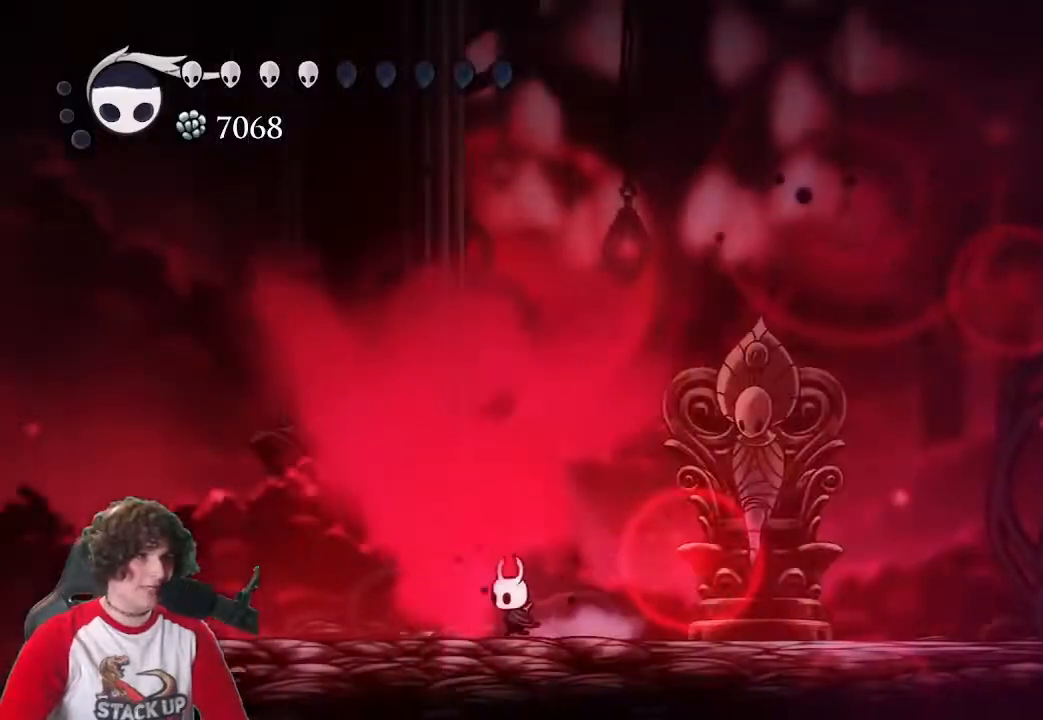
{"keys": ["d"], "events": [[33, "a", "up"], [83, "d", "down"]]}
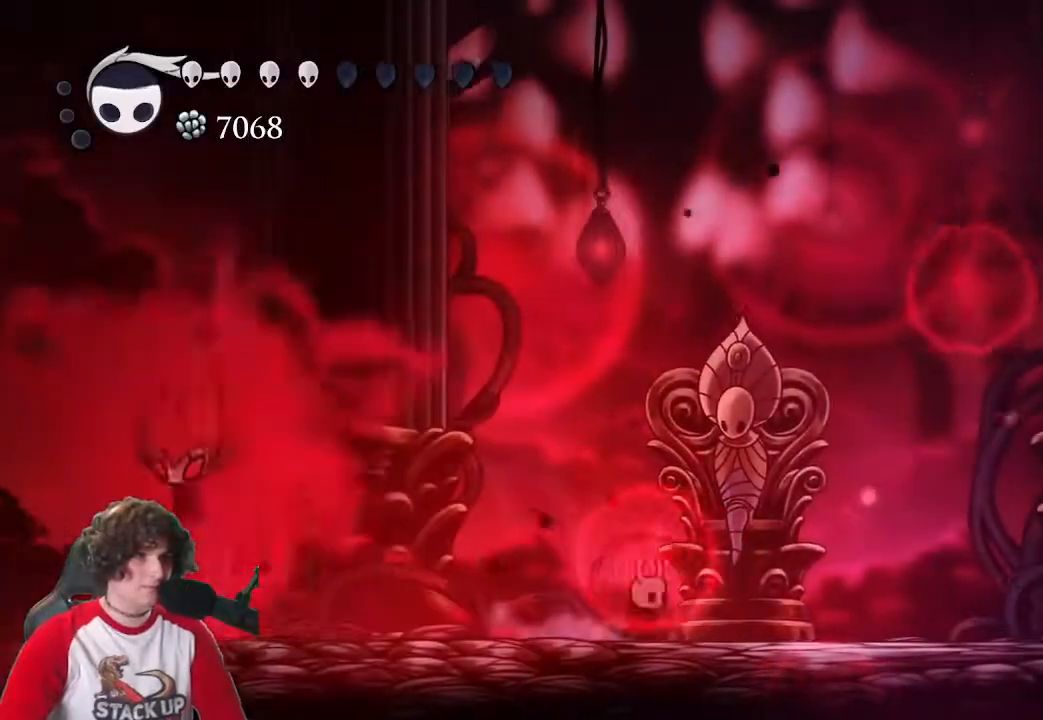
{"keys": ["jump"], "events": [[333, "jump", "down"], [366, "a", "down"], [416, "d", "up"], [466, "a", "up"]]}
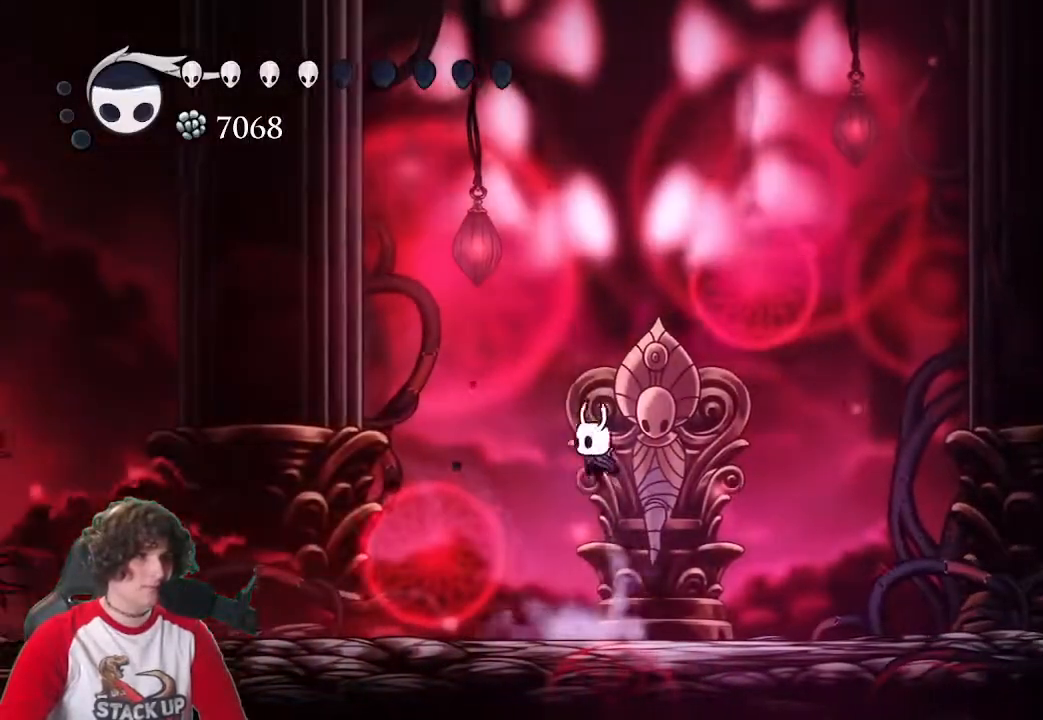
{"keys": [], "events": [[200, "d", "down"], [250, "jump", "up"], [383, "d", "up"]]}
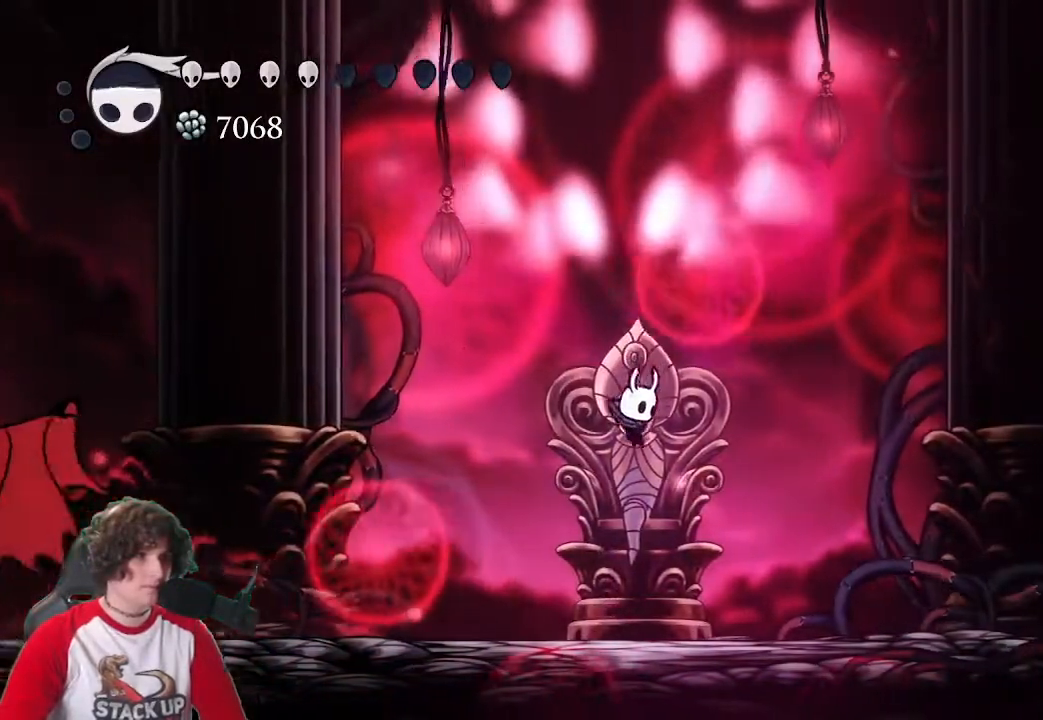
{"keys": ["a", "jump"], "events": [[33, "d", "down"], [266, "a", "down"], [266, "d", "up"], [350, "jump", "down"]]}
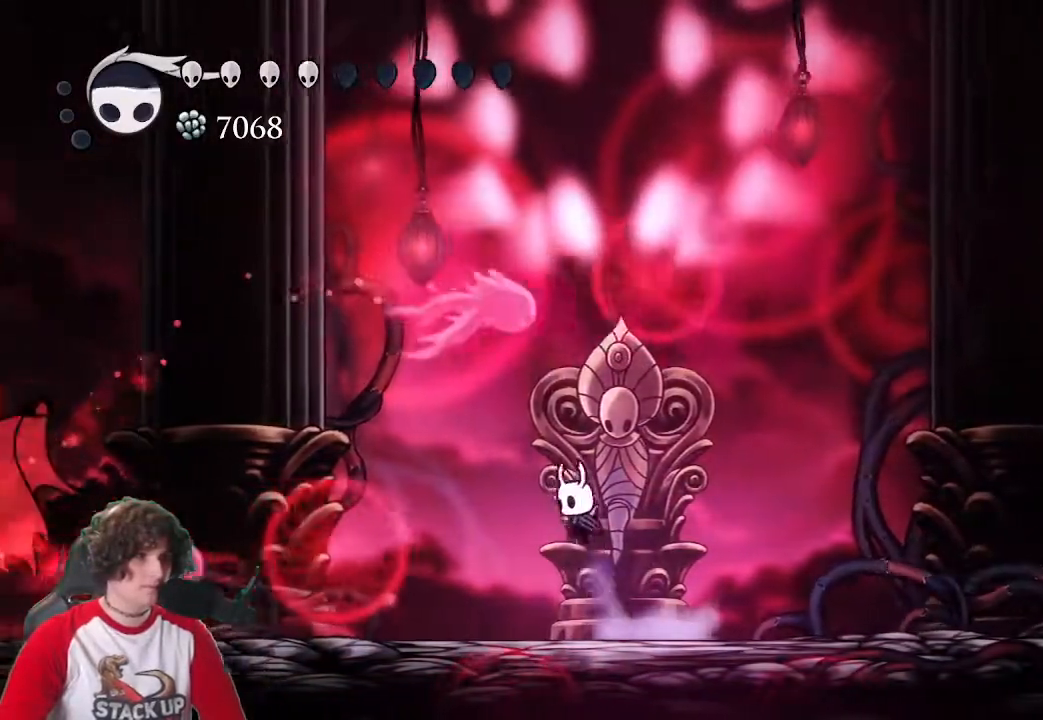
{"keys": ["a", "dash"], "events": [[283, "jump", "up"], [416, "dash", "down"]]}
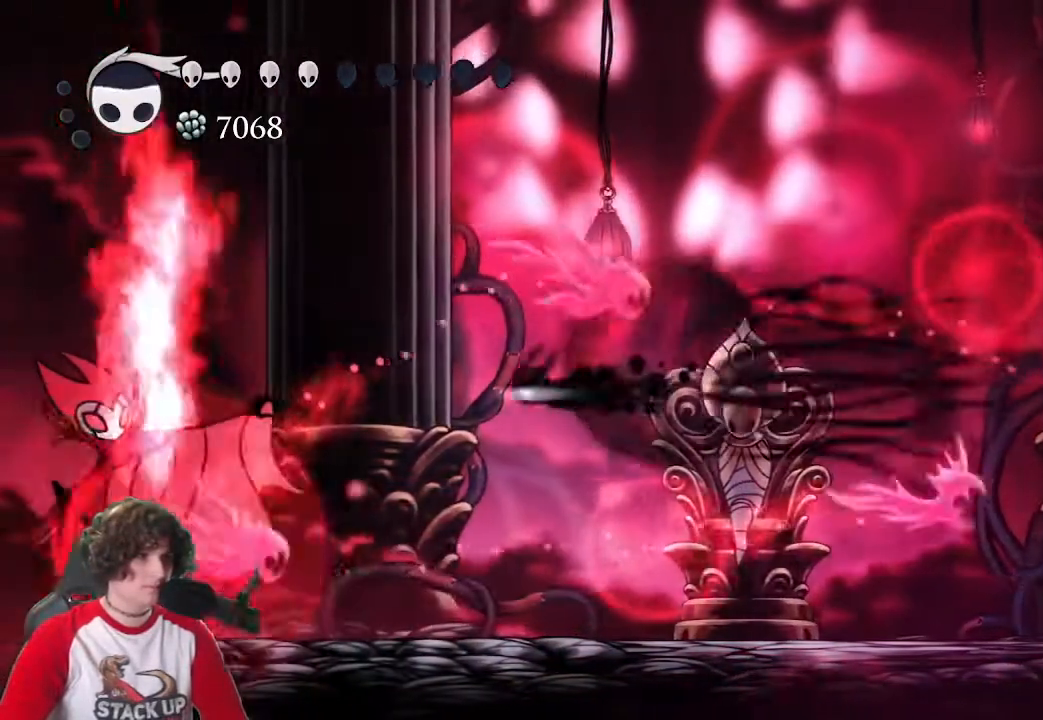
{"keys": ["a"], "events": [[100, "dash", "up"], [350, "attack", "down"], [483, "attack", "up"]]}
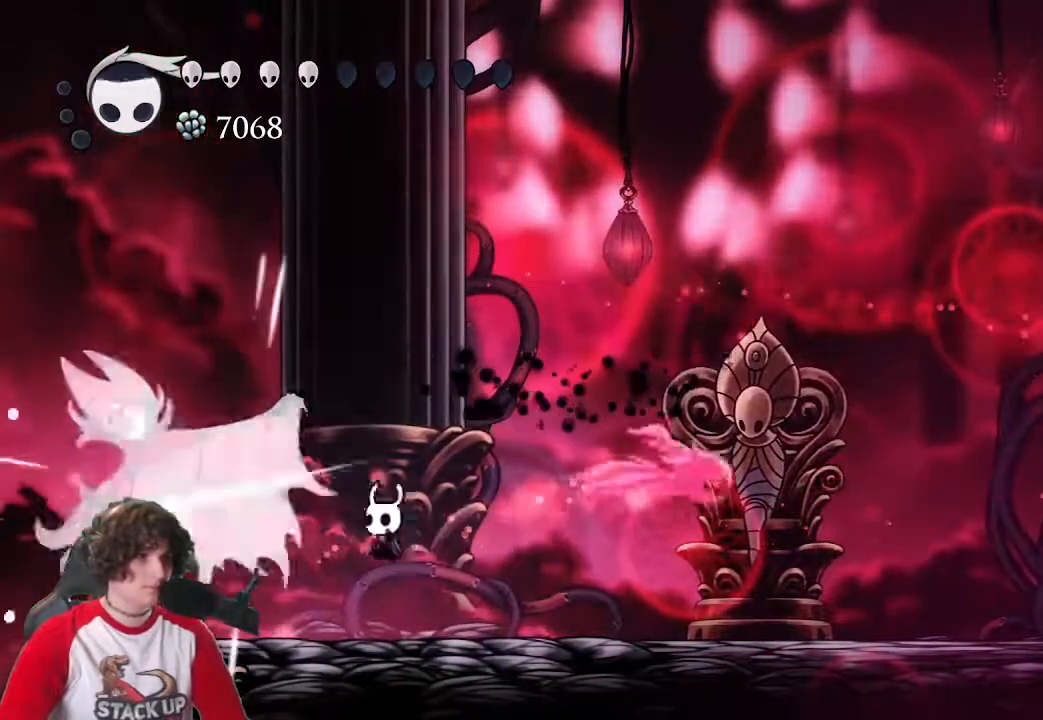
{"keys": ["attack"], "events": [[166, "attack", "down"], [350, "attack", "up"], [500, "a", "up"], [500, "attack", "down"]]}
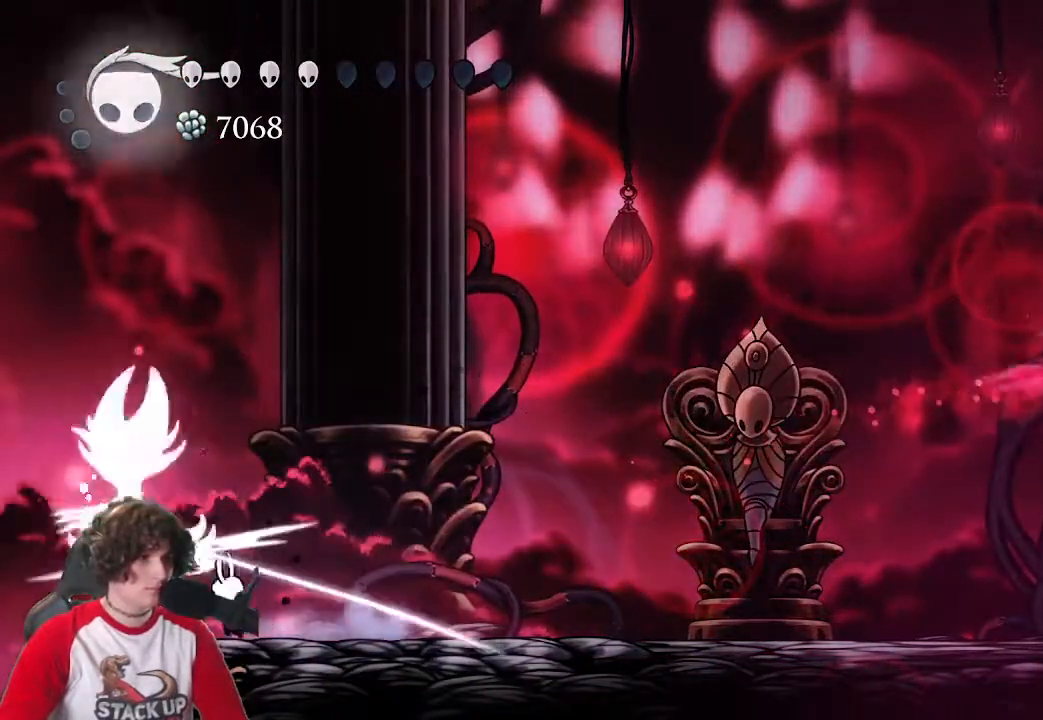
{"keys": ["d"], "events": [[100, "attack", "up"], [133, "d", "down"], [333, "dash", "down"], [416, "dash", "up"]]}
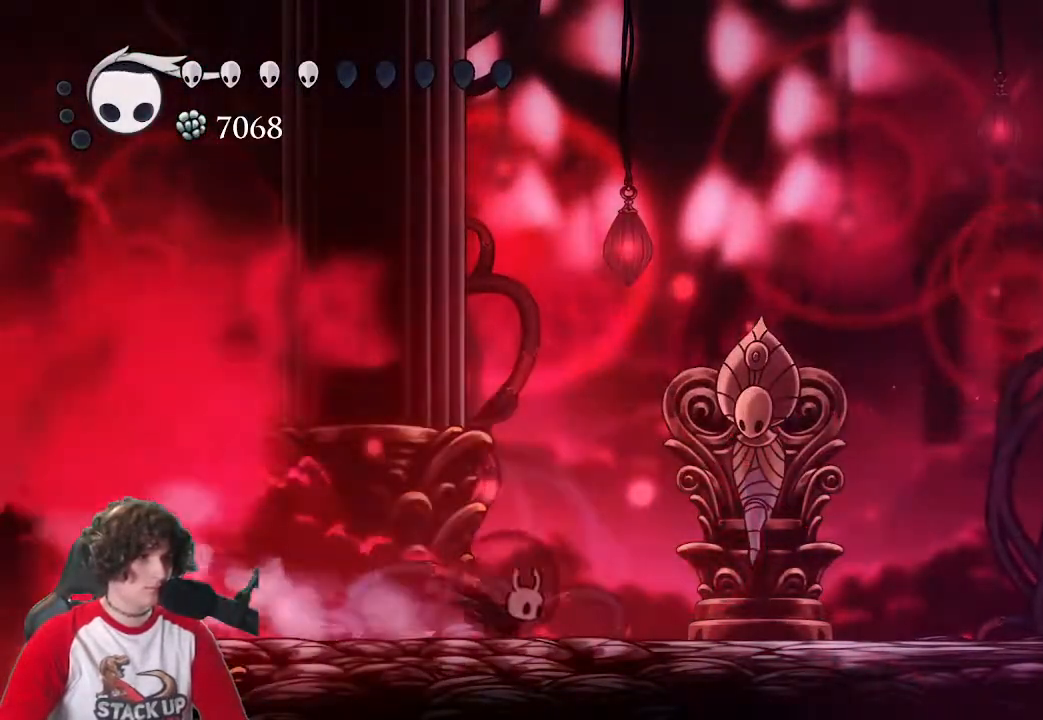
{"keys": [], "events": [[483, "d", "up"]]}
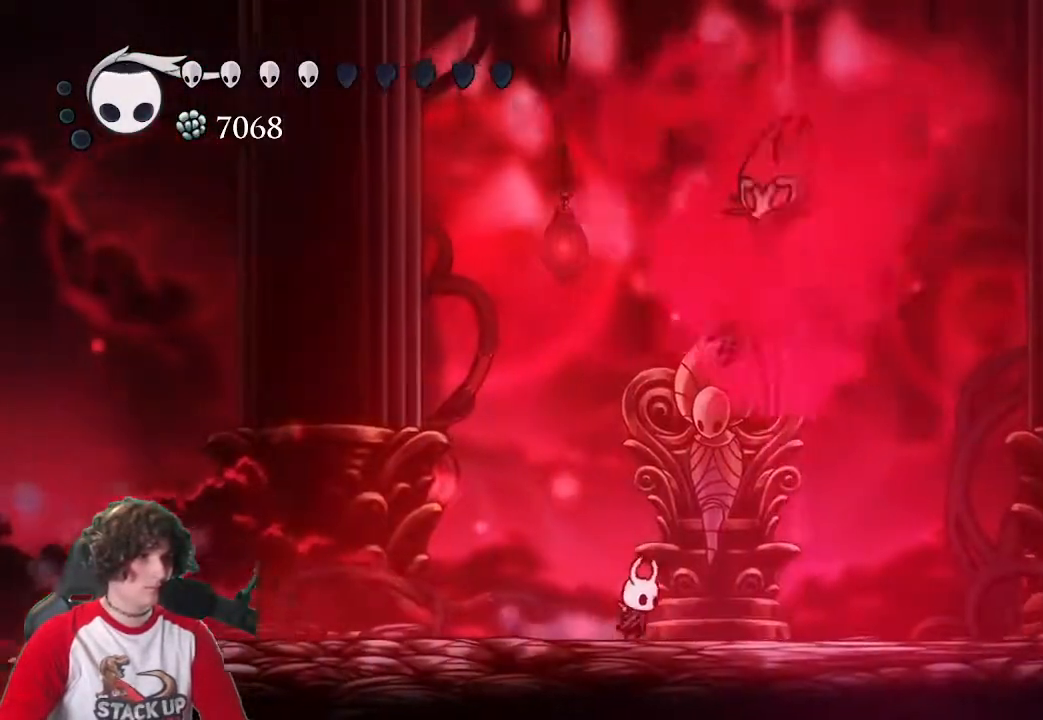
{"keys": ["a"], "events": [[83, "w", "down"], [166, "cast", "down"], [266, "cast", "up"], [316, "w", "up"], [400, "a", "down"]]}
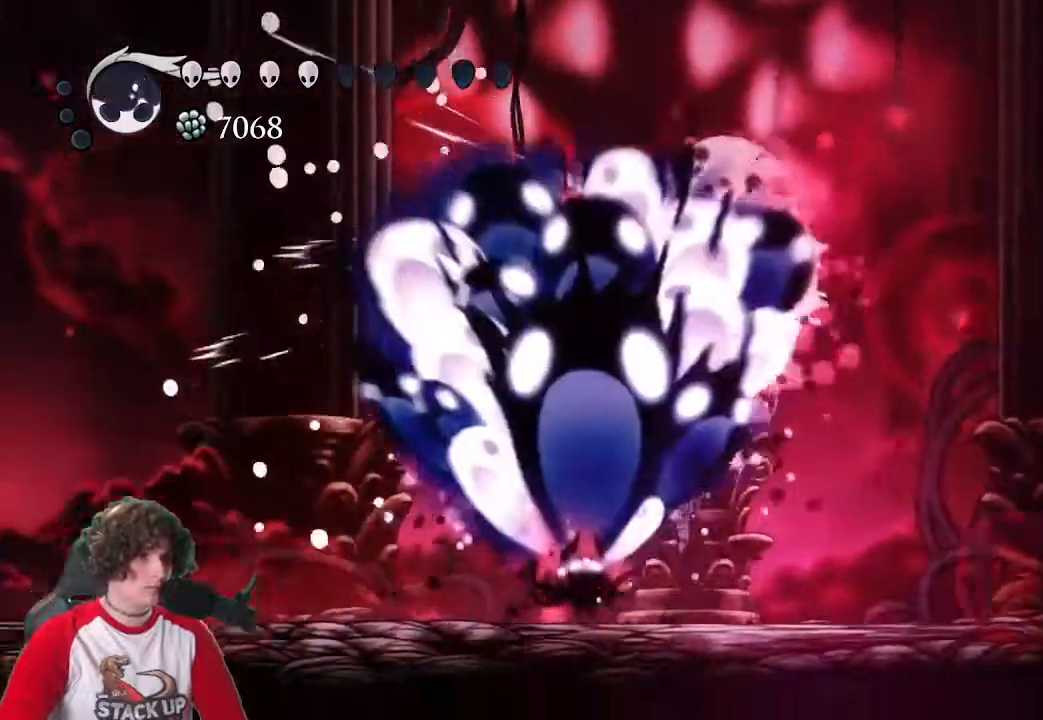
{"keys": ["a"], "events": []}
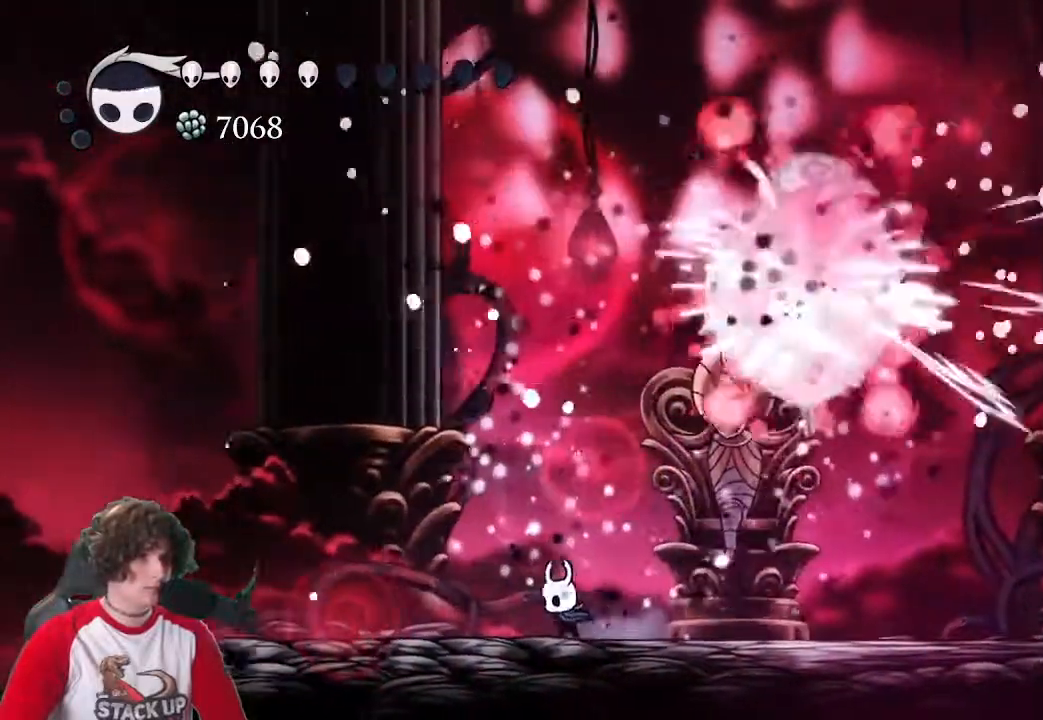
{"keys": ["a"], "events": []}
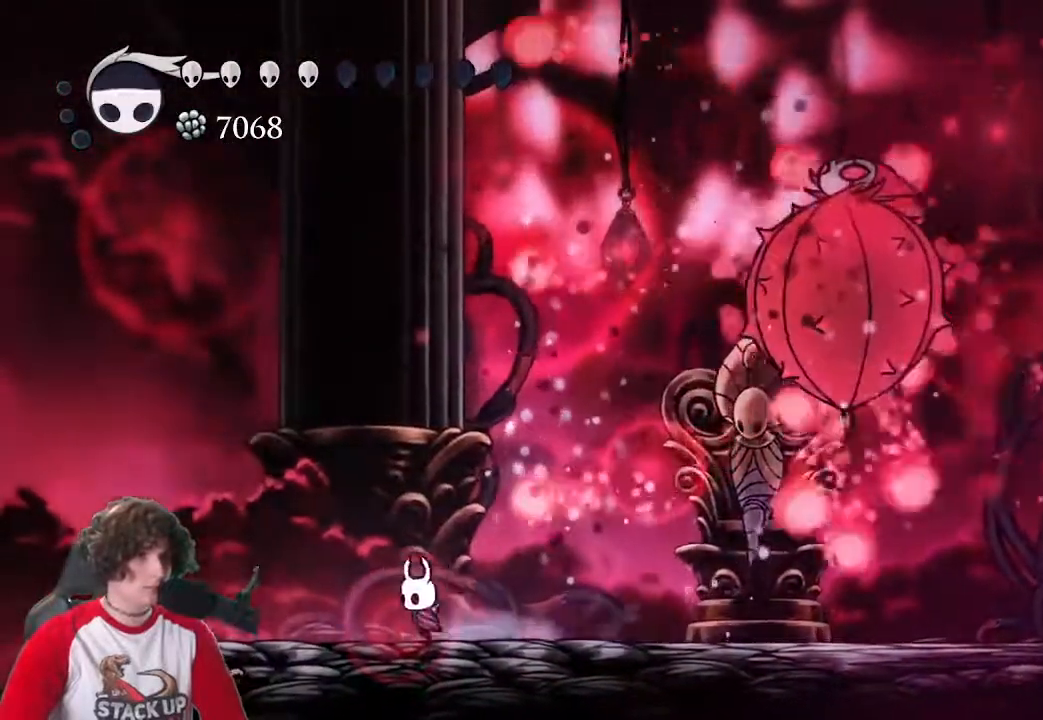
{"keys": ["a", "jump"], "events": [[83, "a", "up"], [350, "a", "down"], [450, "jump", "down"]]}
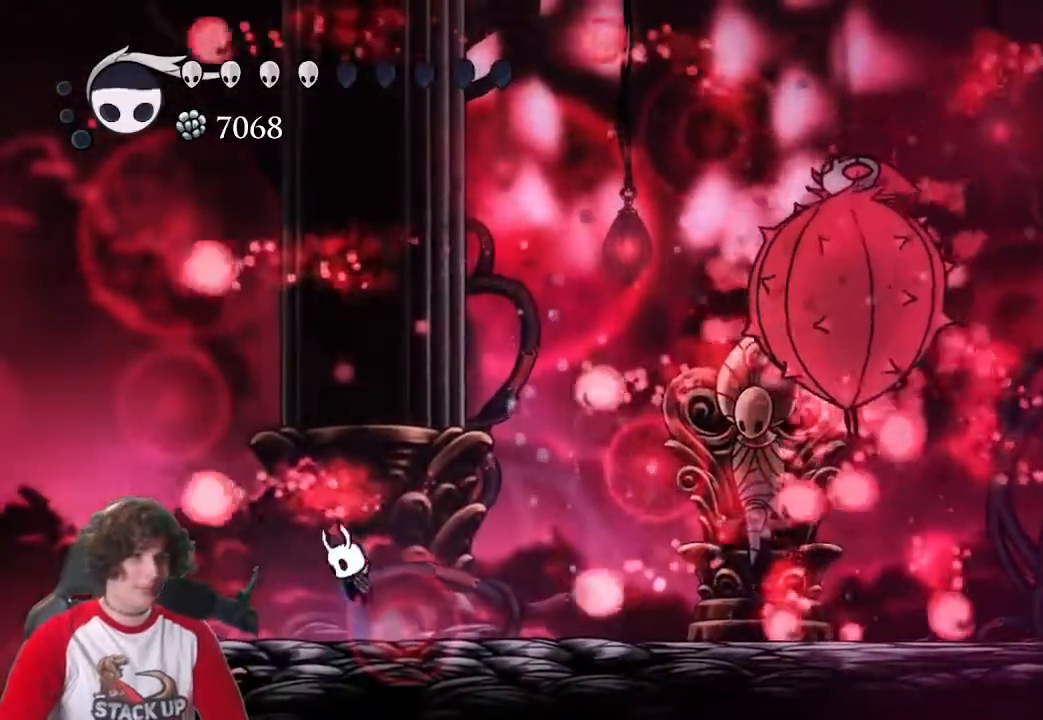
{"keys": ["a", "d", "jump"], "events": [[50, "a", "up"], [83, "jump", "up"], [133, "a", "down"], [366, "jump", "down"], [466, "d", "down"]]}
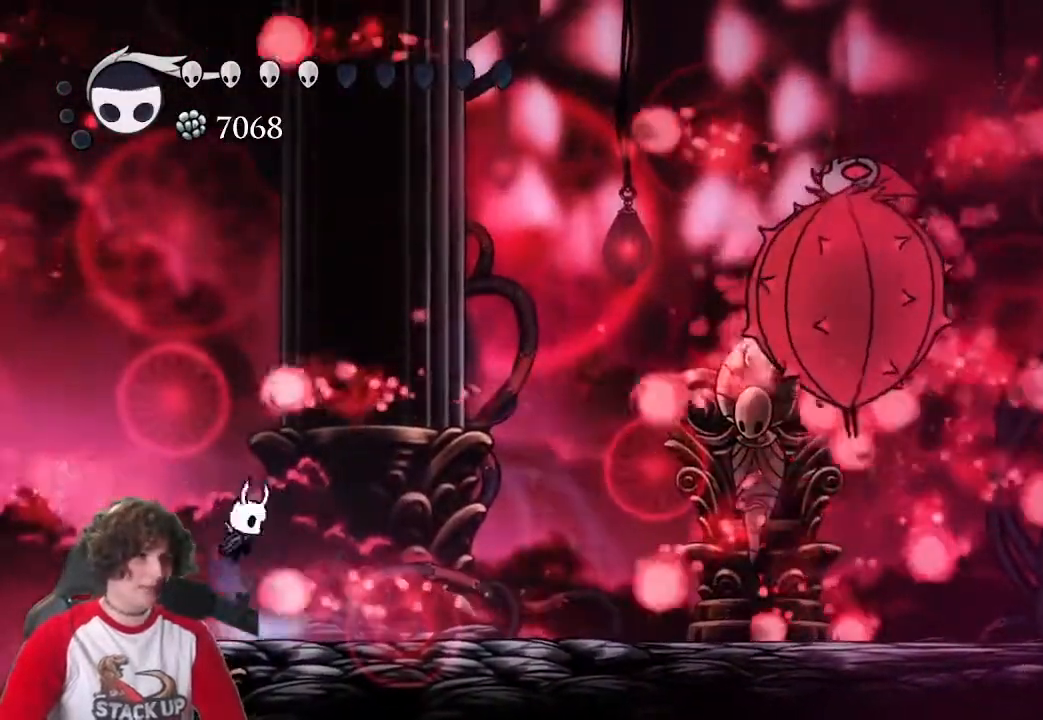
{"keys": ["d", "jump"], "events": [[16, "a", "up"], [16, "jump", "up"], [200, "a", "down"], [250, "d", "up"], [350, "jump", "down"], [383, "a", "up"], [433, "d", "down"]]}
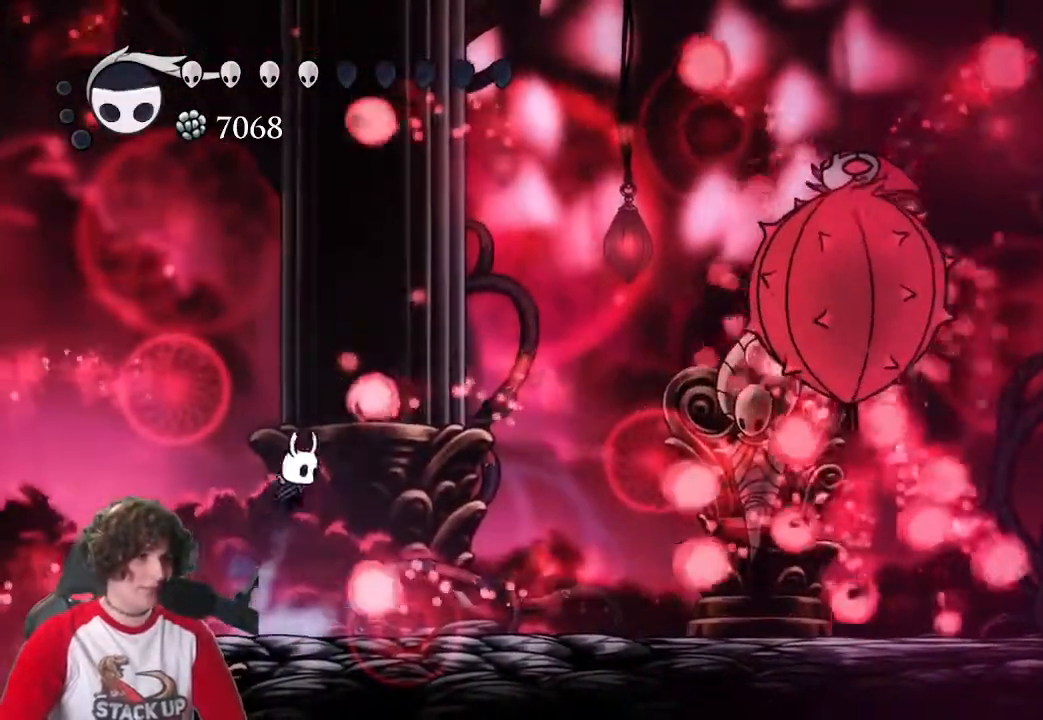
{"keys": ["a", "jump"], "events": [[33, "jump", "up"], [150, "a", "down"], [266, "d", "up"], [400, "jump", "down"]]}
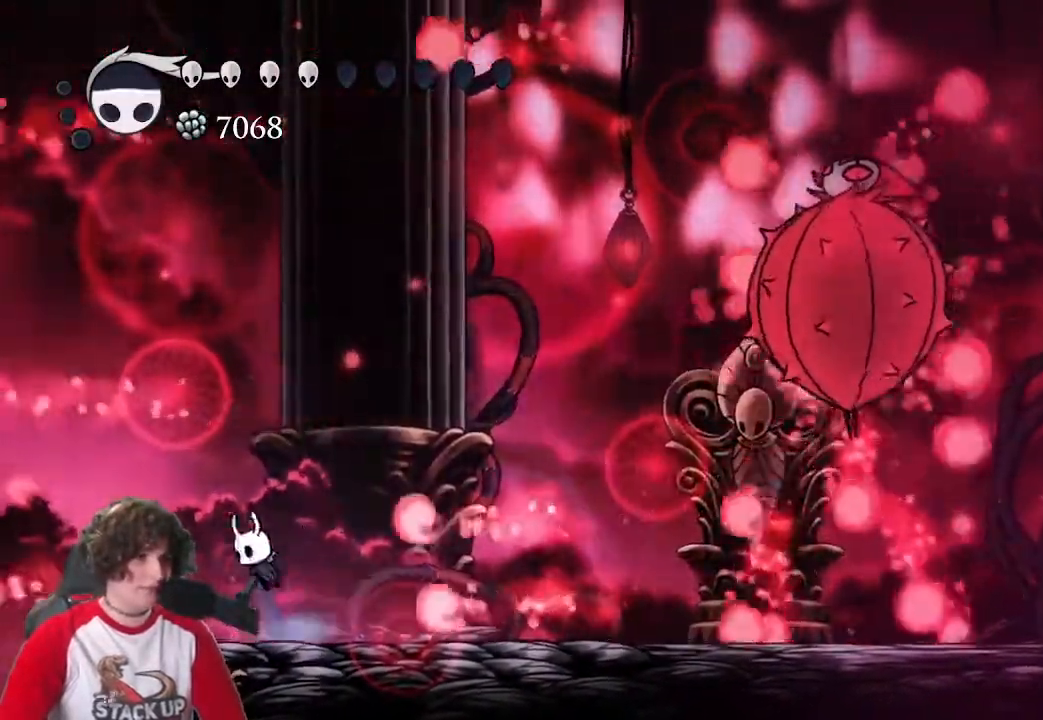
{"keys": ["a"], "events": [[100, "a", "up"], [100, "d", "down"], [183, "jump", "up"], [366, "a", "down"], [416, "d", "up"]]}
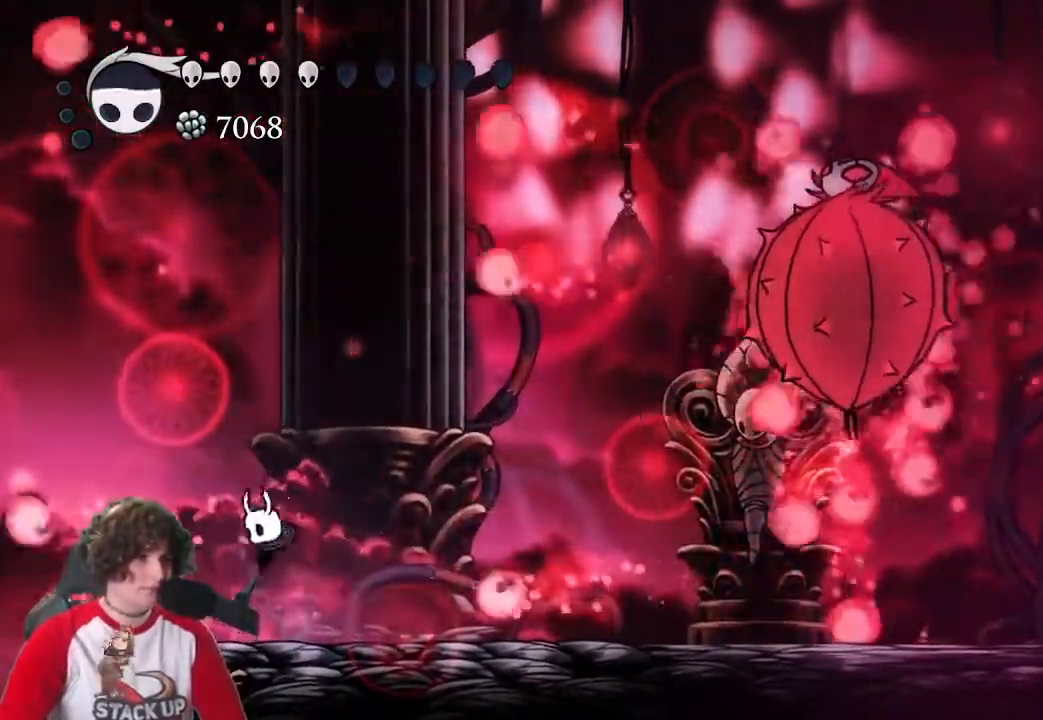
{"keys": ["d"], "events": [[100, "jump", "down"], [150, "a", "up"], [150, "d", "down"], [300, "jump", "up"]]}